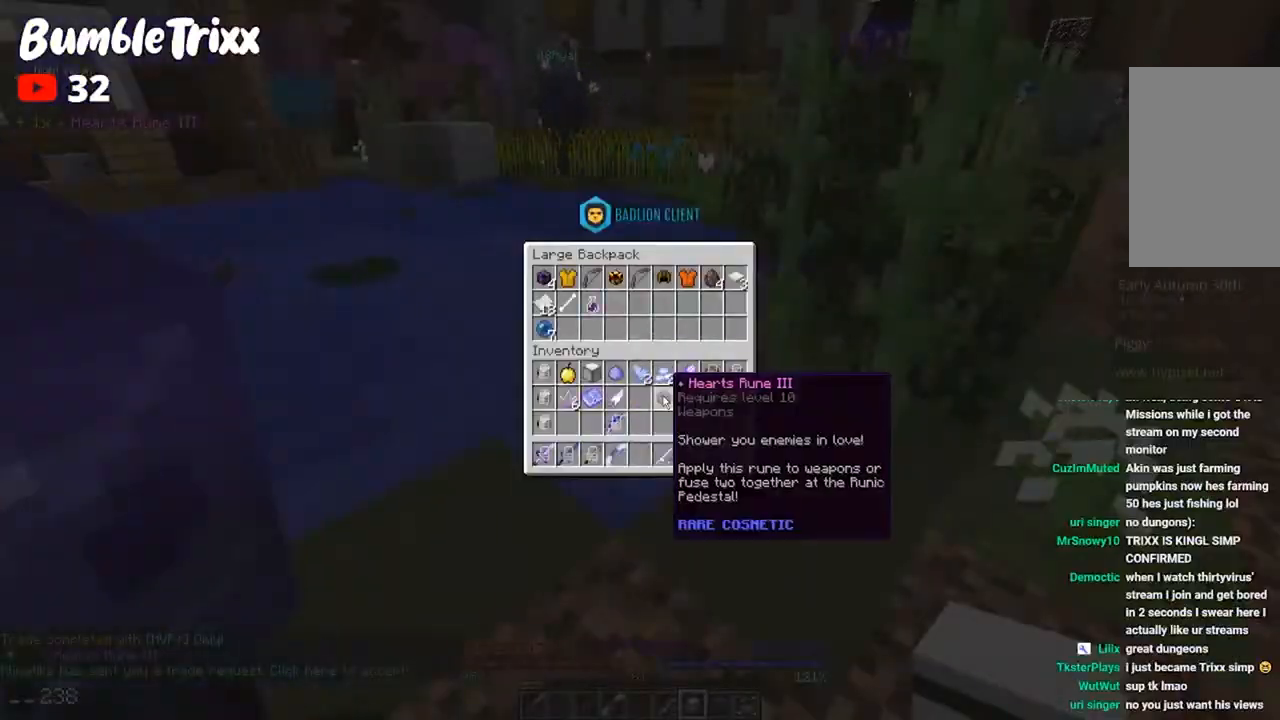
Gameplay with keyboard and mouse; each line is a JSON object with the keys and mouse buttons held at the frame after it. "events" lists presses ("down") and releases ("up") of "a", "d", "s", "space", "w", "mouse_left" and "mouse_right" between this image and that frame as [ms after this image, input, new state], when the widget could be followed in between. "mouse_left", "mouse_right" = the "left", "right" buttons of the "mouse" list. No other keys are recorded. Fast repeated clicks can show as one long hold. Mouse movement is not recorded.
{"keys": ["a", "w"], "mouse": [], "events": [[333, "w", "down"], [433, "a", "down"]]}
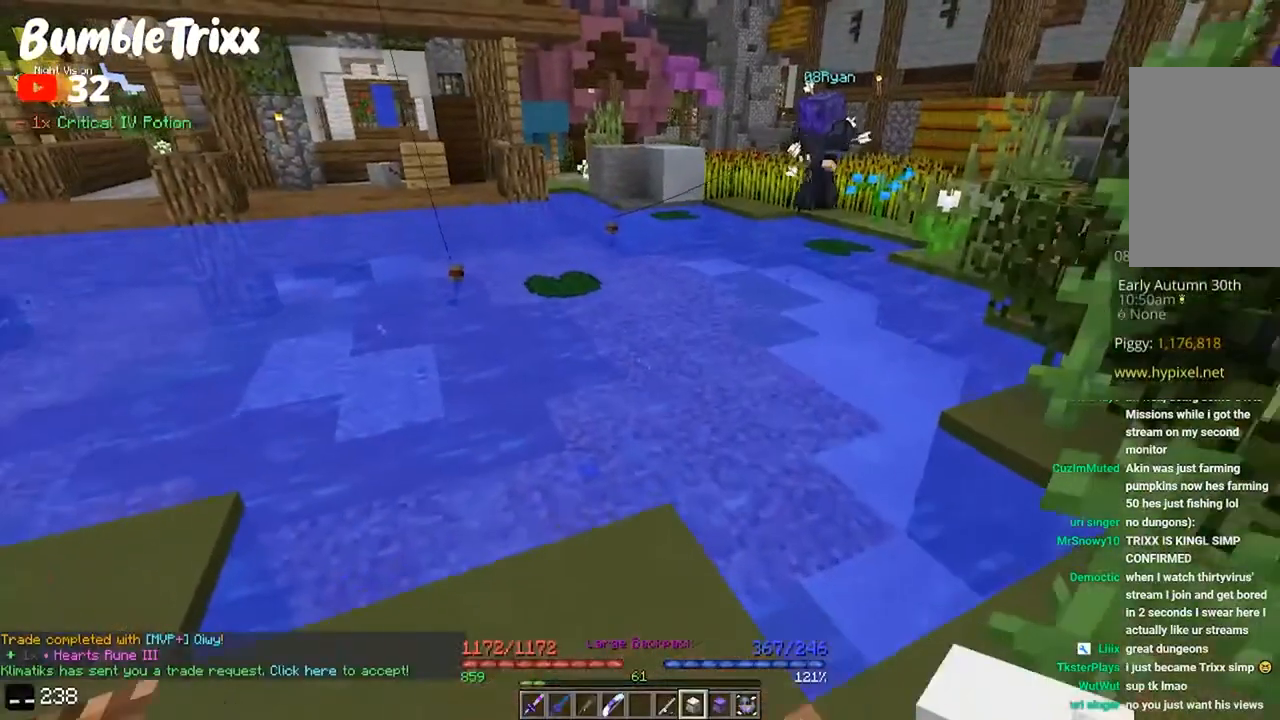
{"keys": ["w"], "mouse": [], "events": [[67, "a", "up"], [67, "w", "up"], [167, "w", "down"]]}
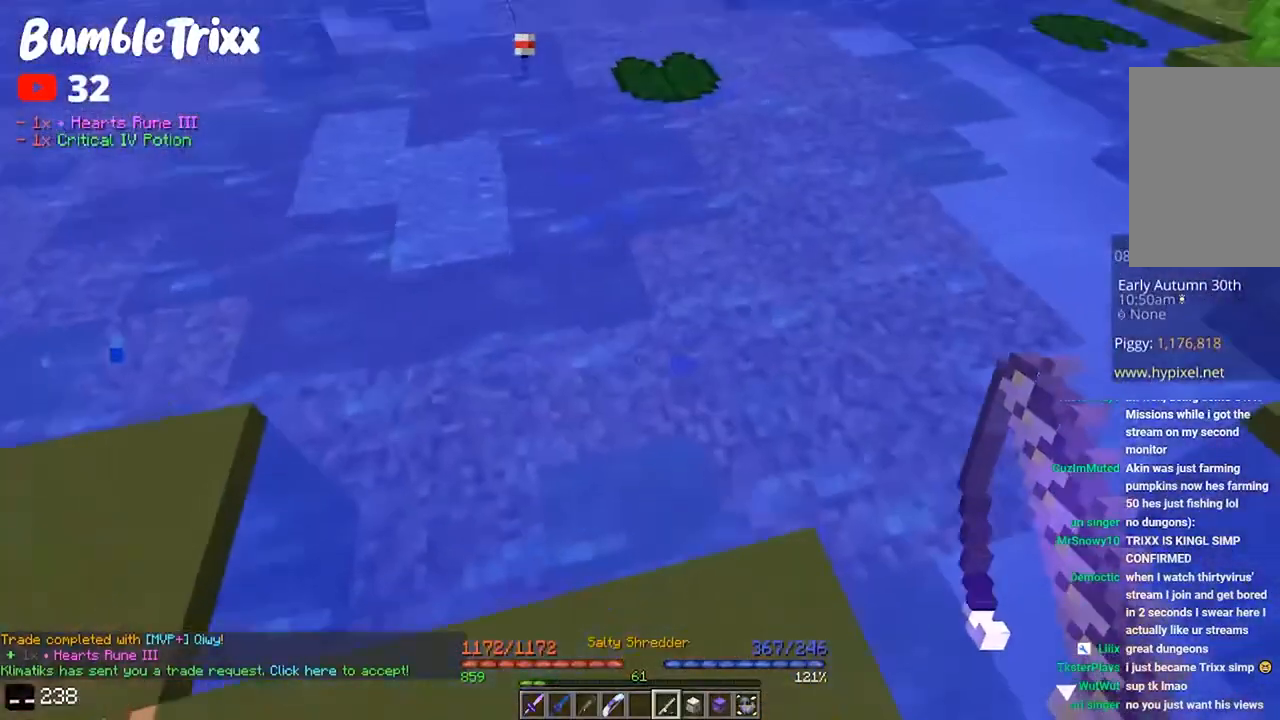
{"keys": [], "mouse": [], "events": [[300, "w", "up"], [367, "mouse_right", "down"], [500, "mouse_right", "up"]]}
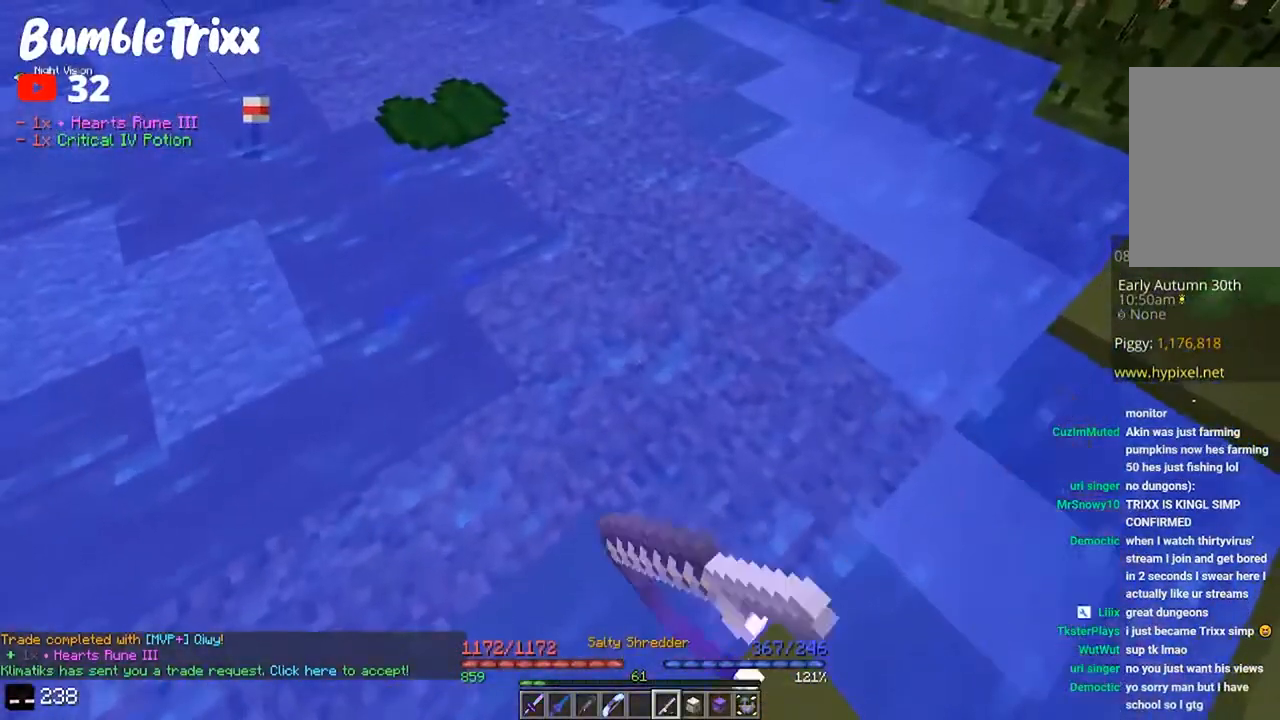
{"keys": [], "mouse": [], "events": []}
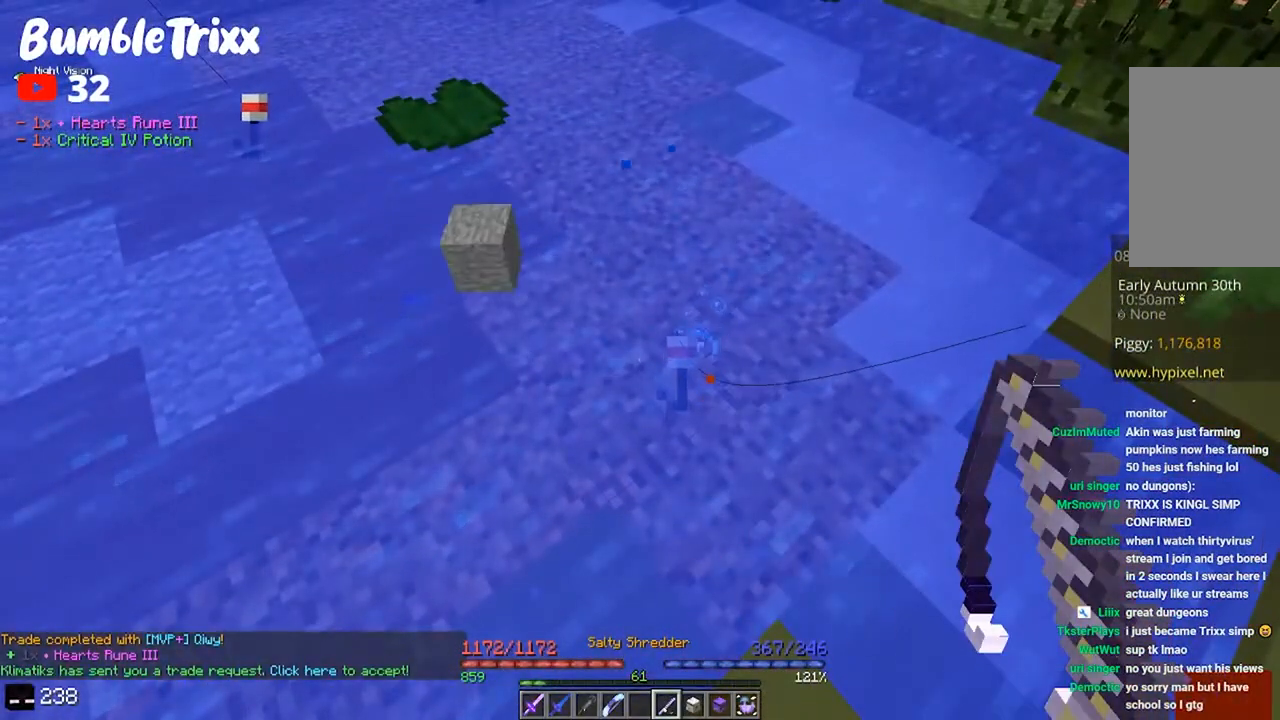
{"keys": [], "mouse": [], "events": []}
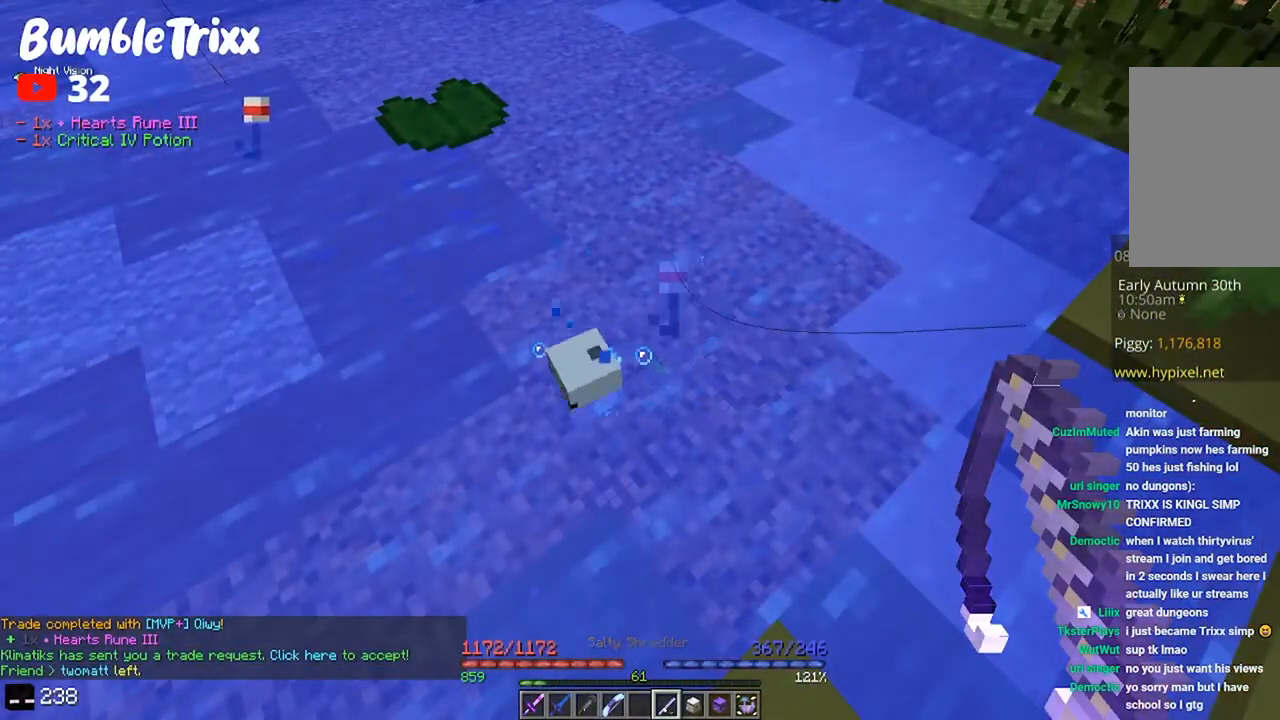
{"keys": [], "mouse": [], "events": []}
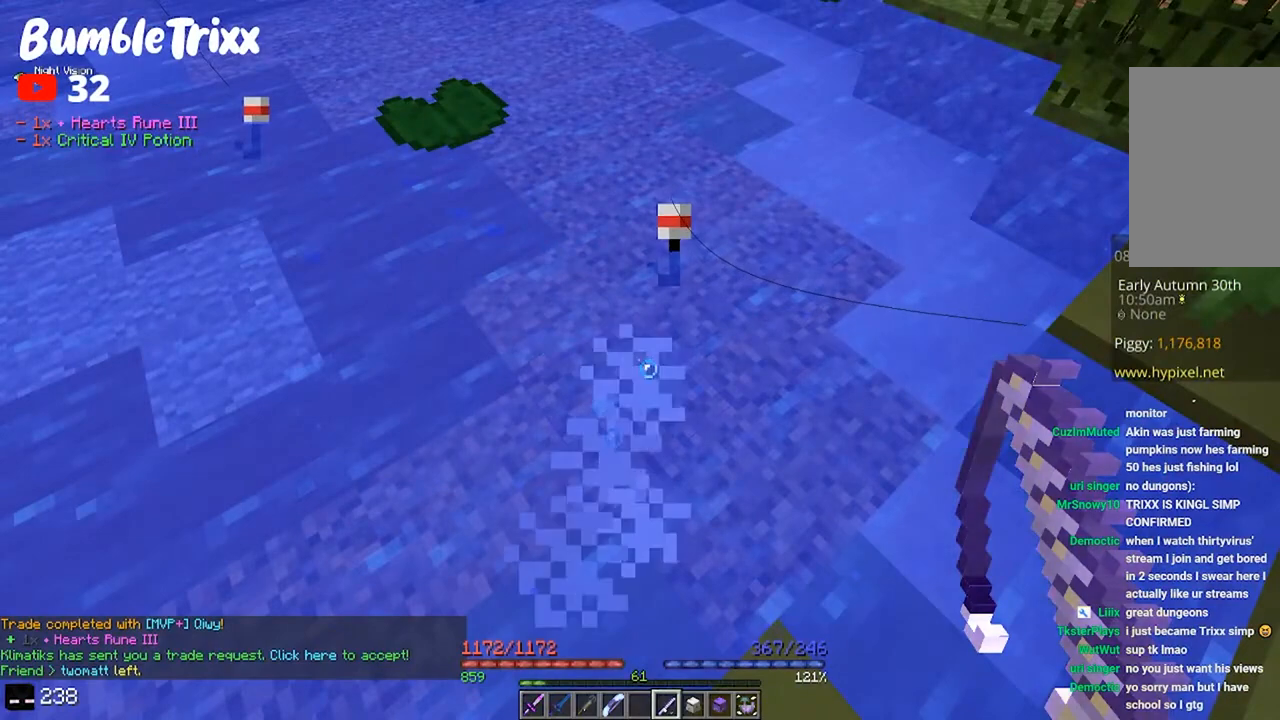
{"keys": [], "mouse": [], "events": []}
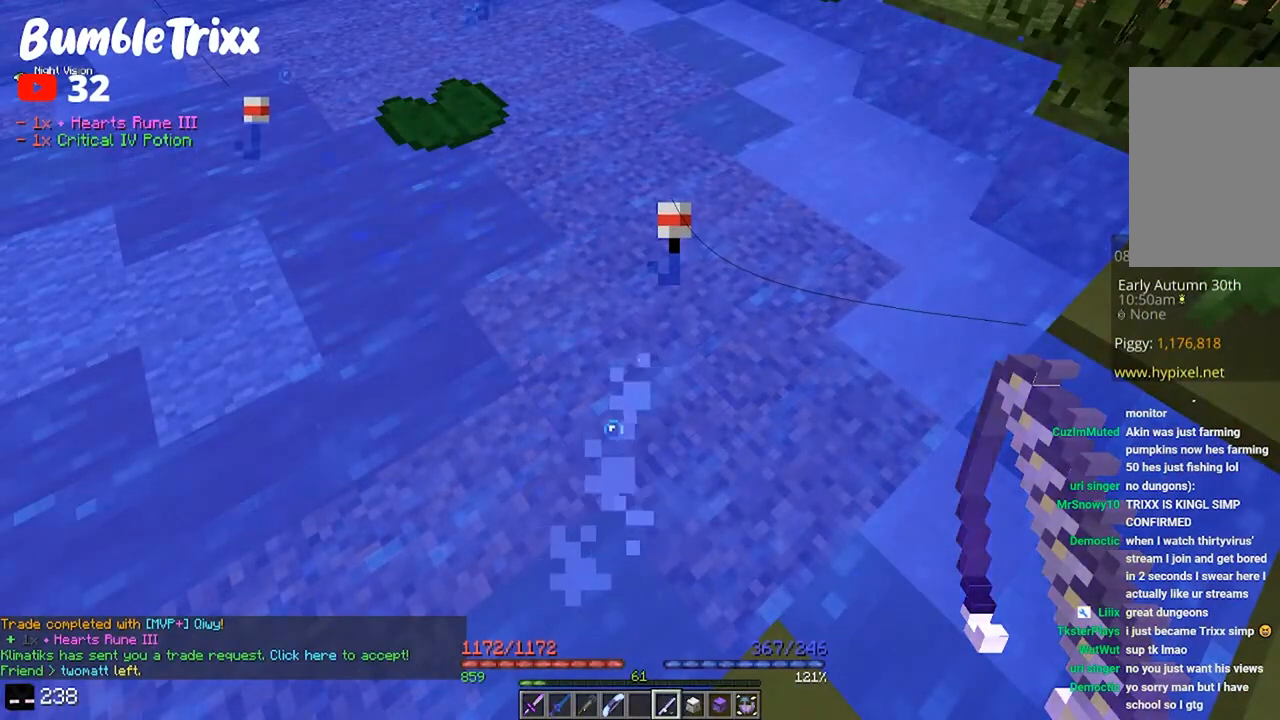
{"keys": [], "mouse": [], "events": []}
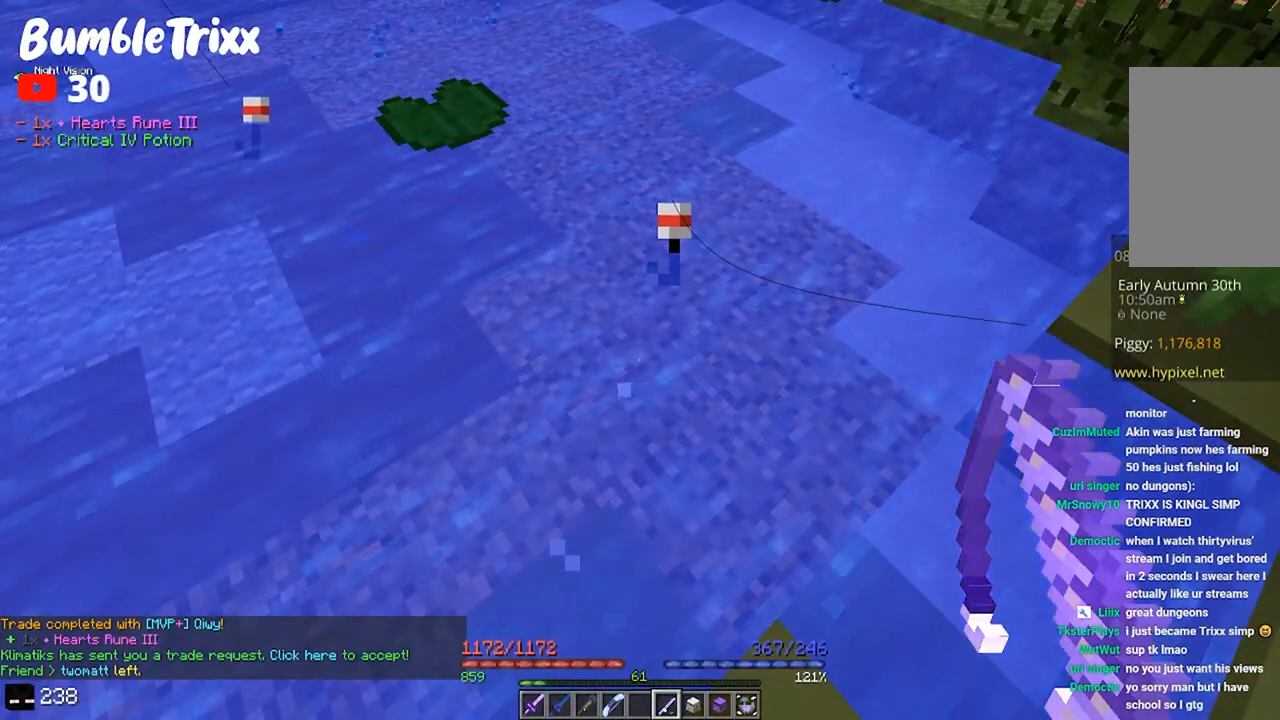
{"keys": [], "mouse": [], "events": []}
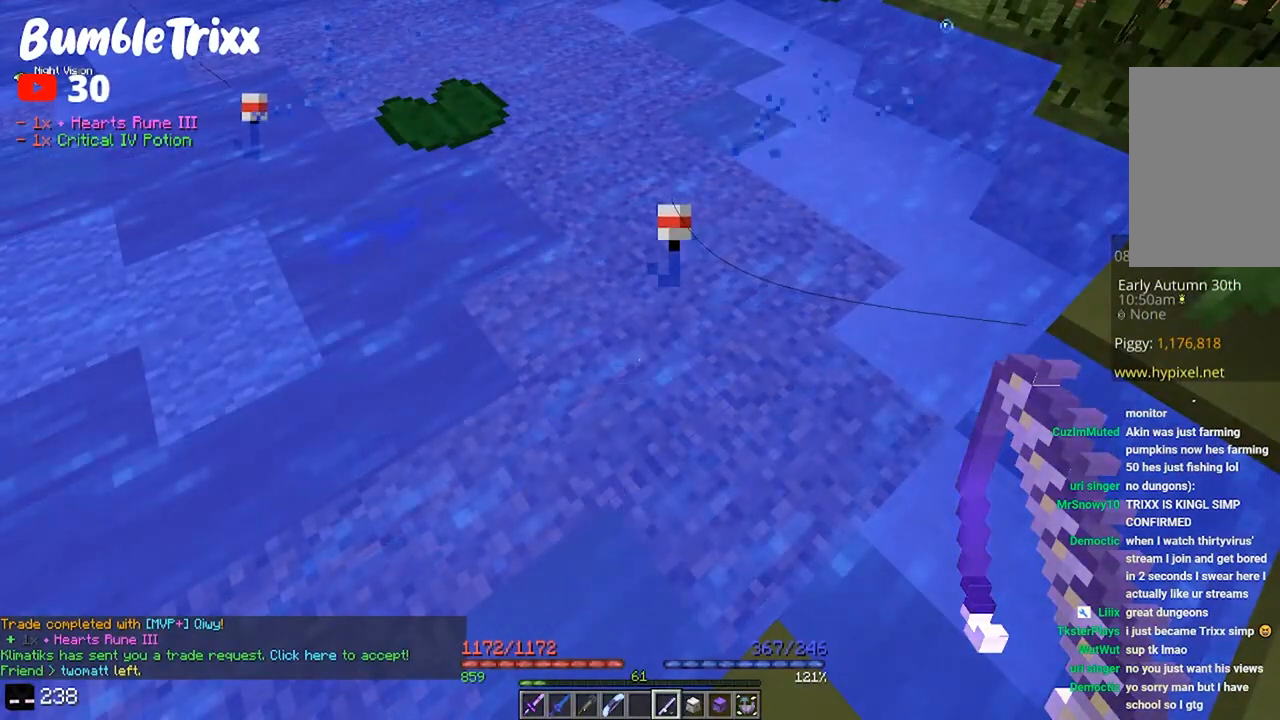
{"keys": [], "mouse": [], "events": []}
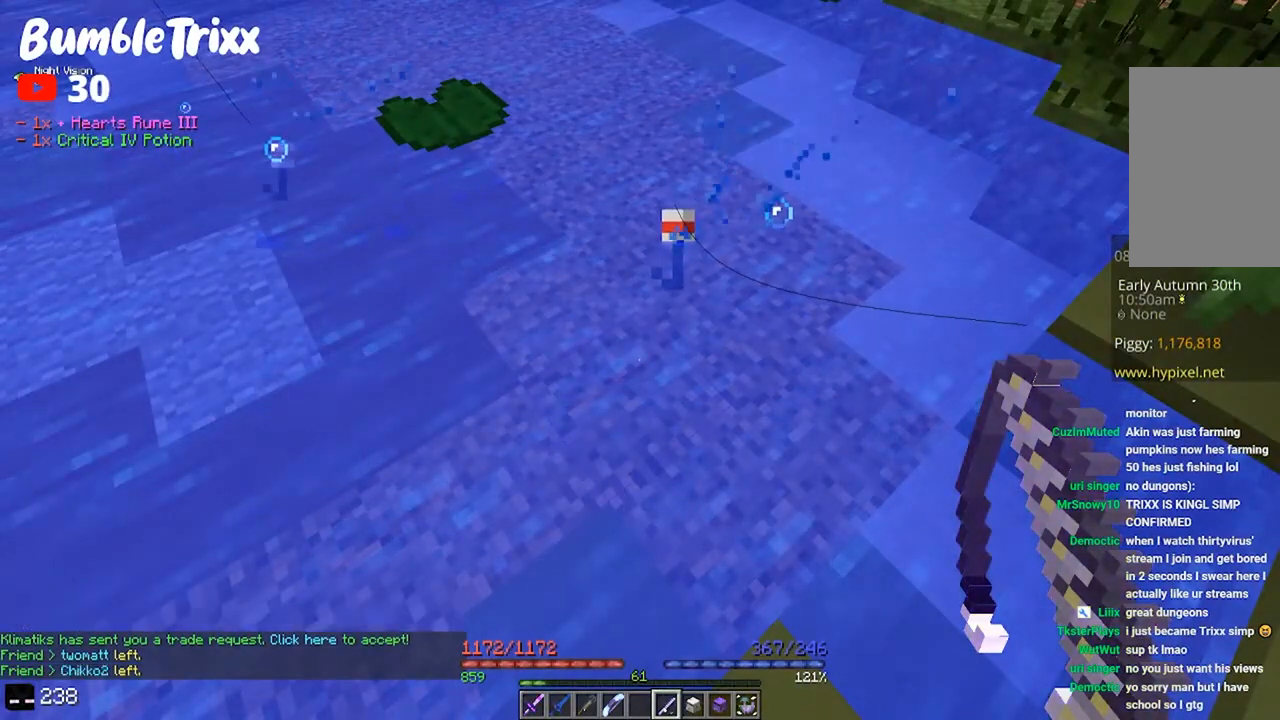
{"keys": [], "mouse": [], "events": []}
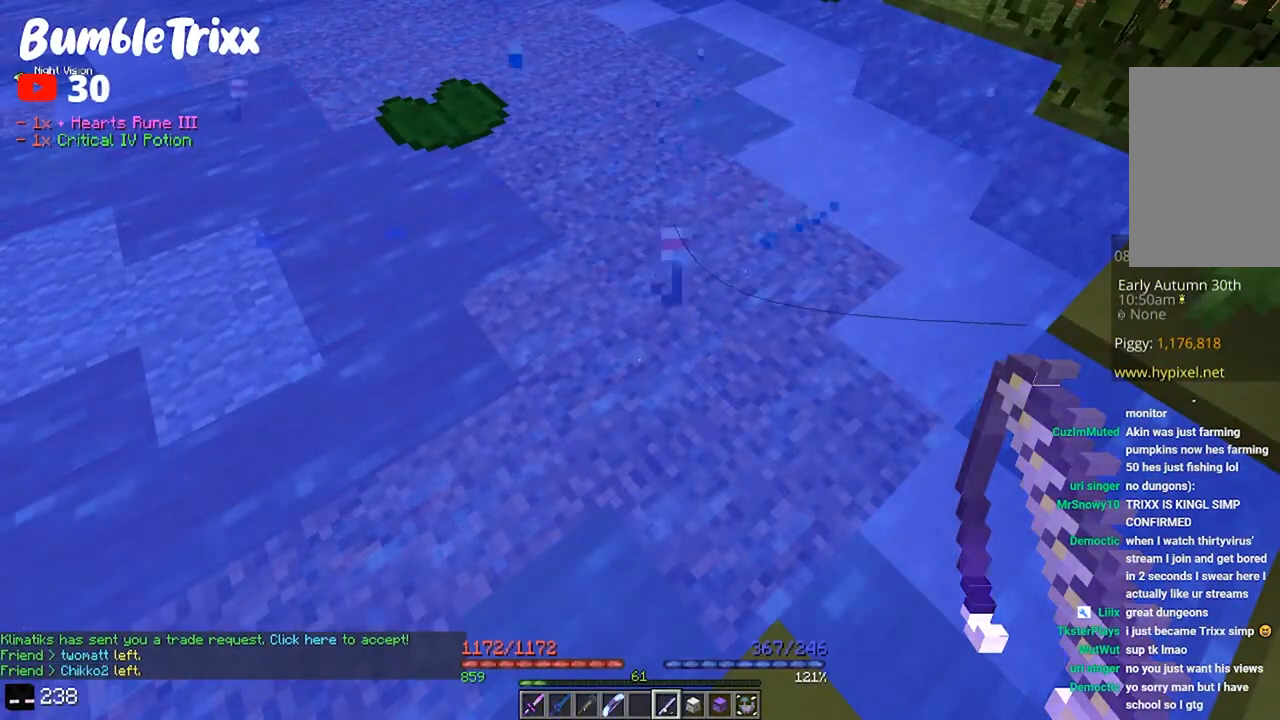
{"keys": [], "mouse": [], "events": []}
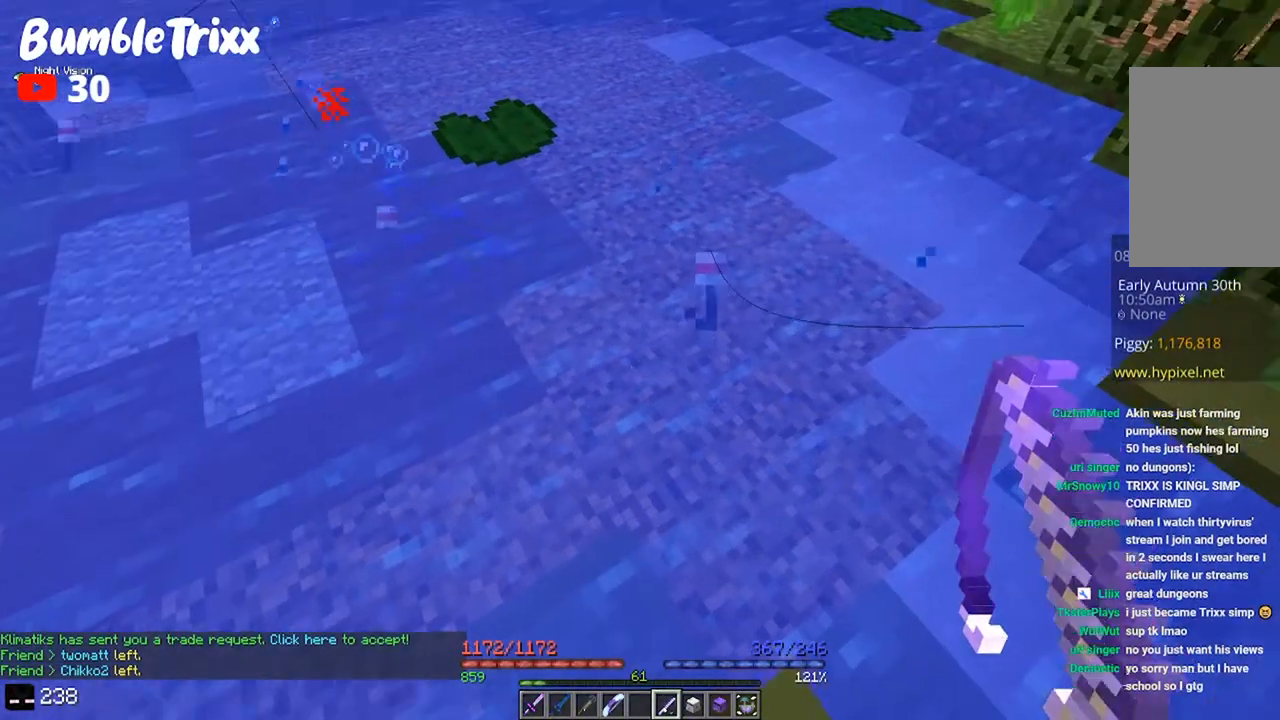
{"keys": [], "mouse": [], "events": [[67, "mouse_right", "down"], [200, "mouse_right", "up"]]}
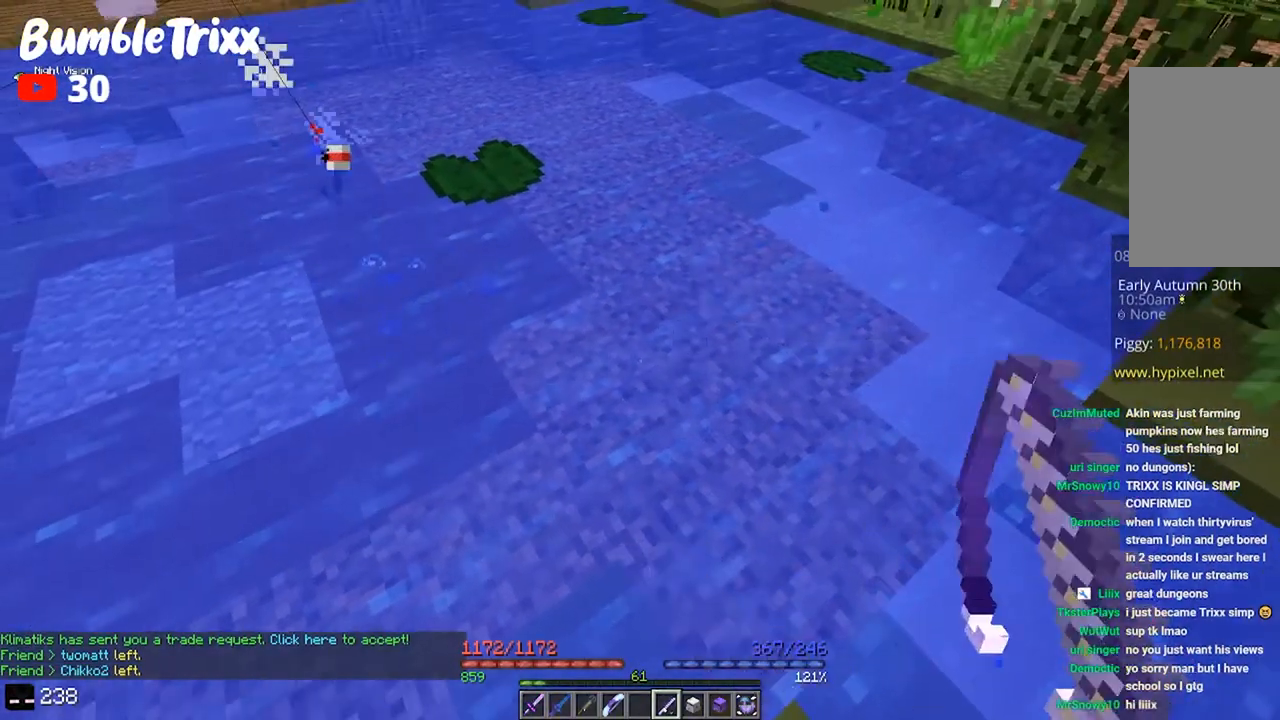
{"keys": [], "mouse": [], "events": [[300, "mouse_right", "down"], [400, "mouse_right", "up"]]}
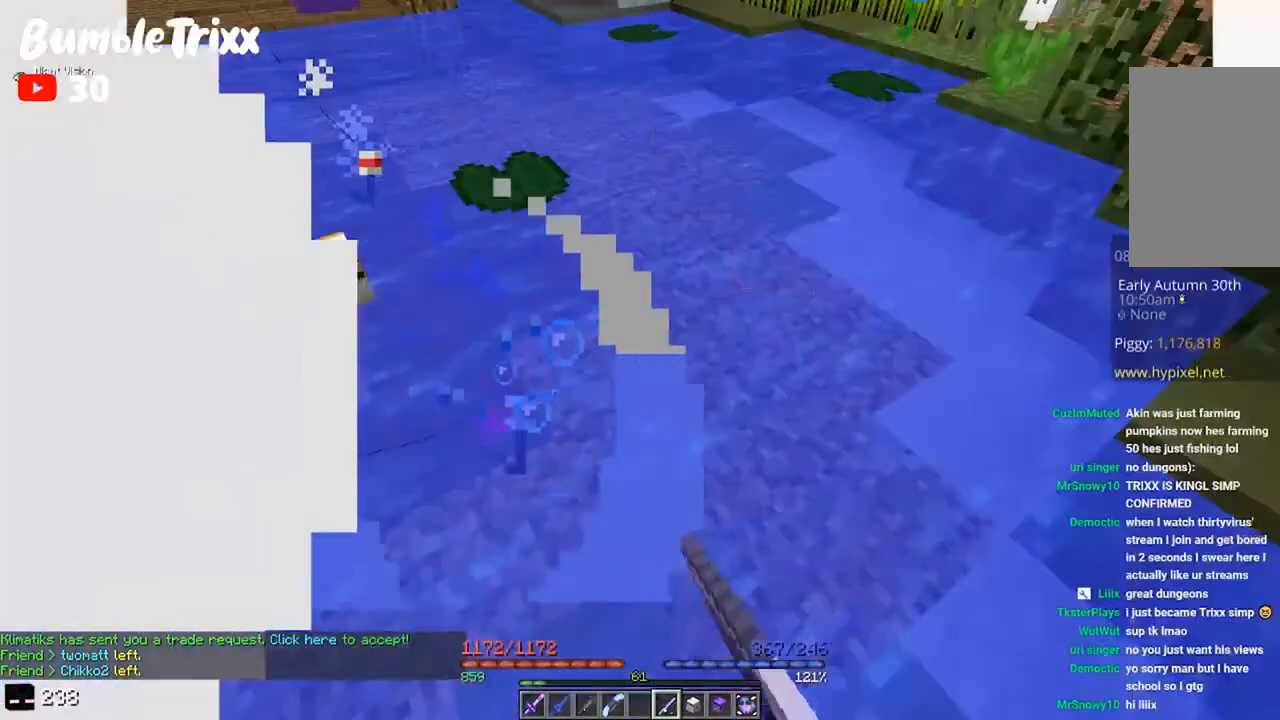
{"keys": [], "mouse": [], "events": []}
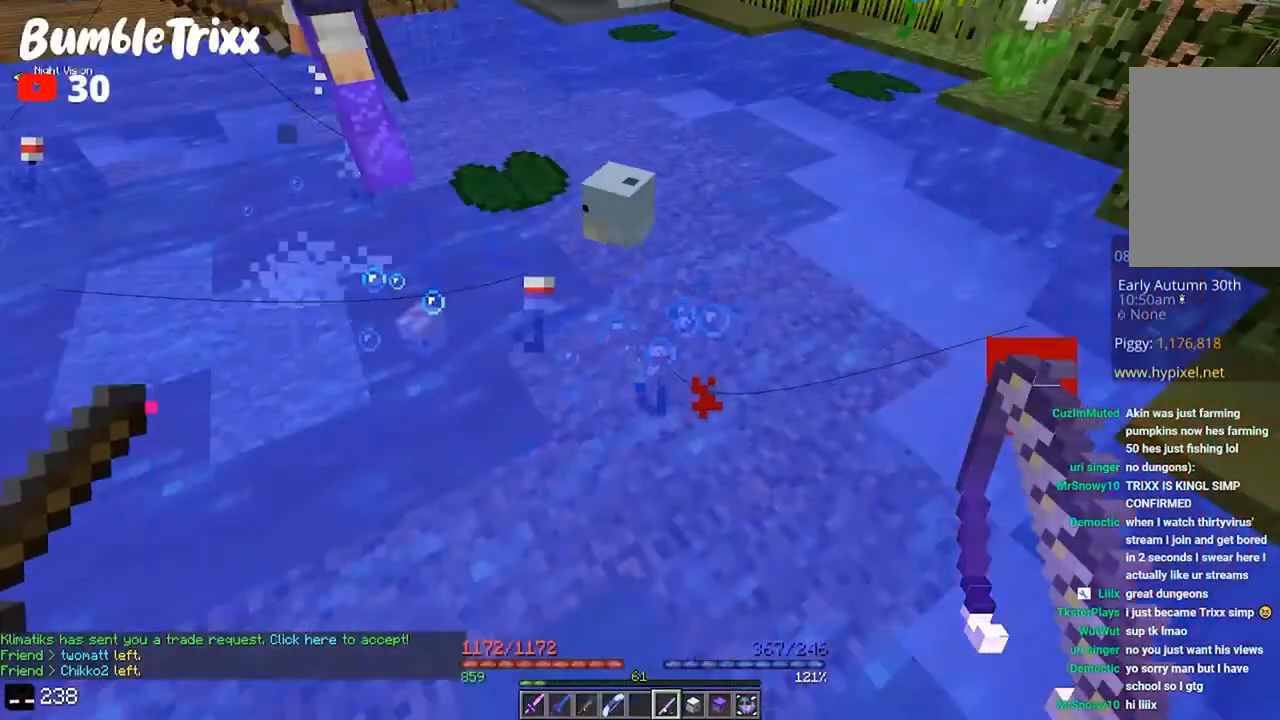
{"keys": [], "mouse": [], "events": []}
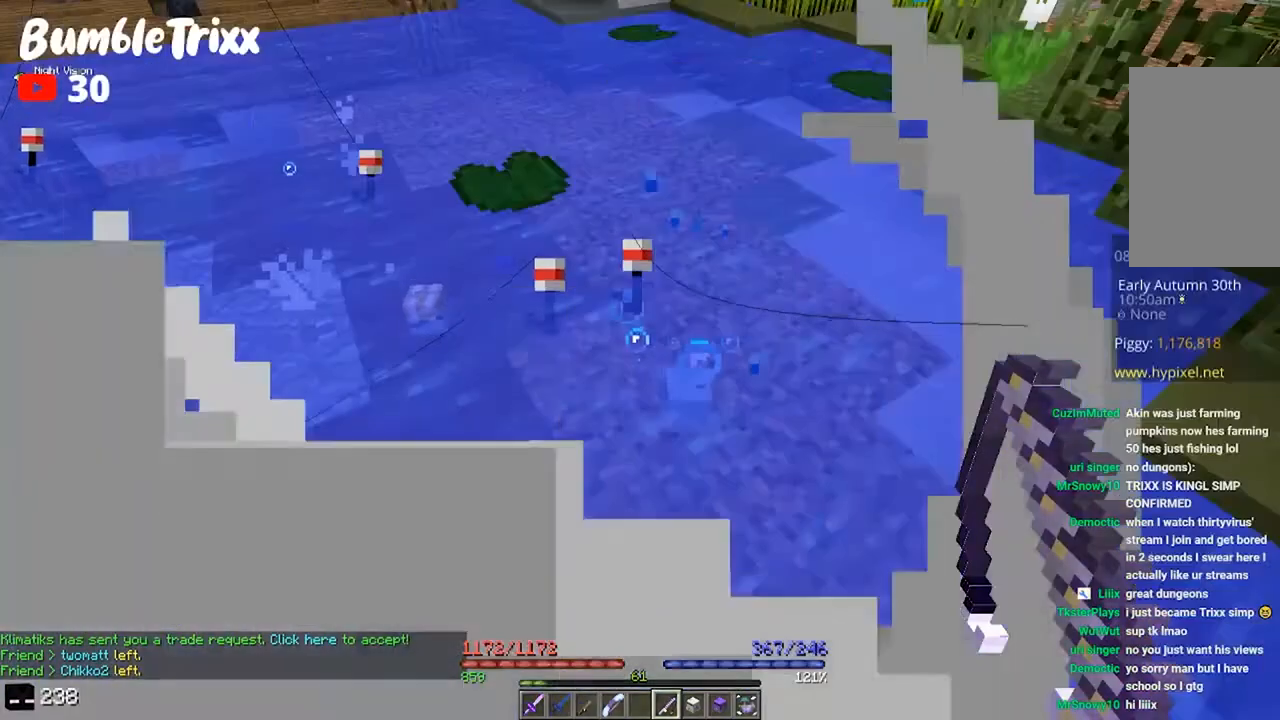
{"keys": [], "mouse": [], "events": []}
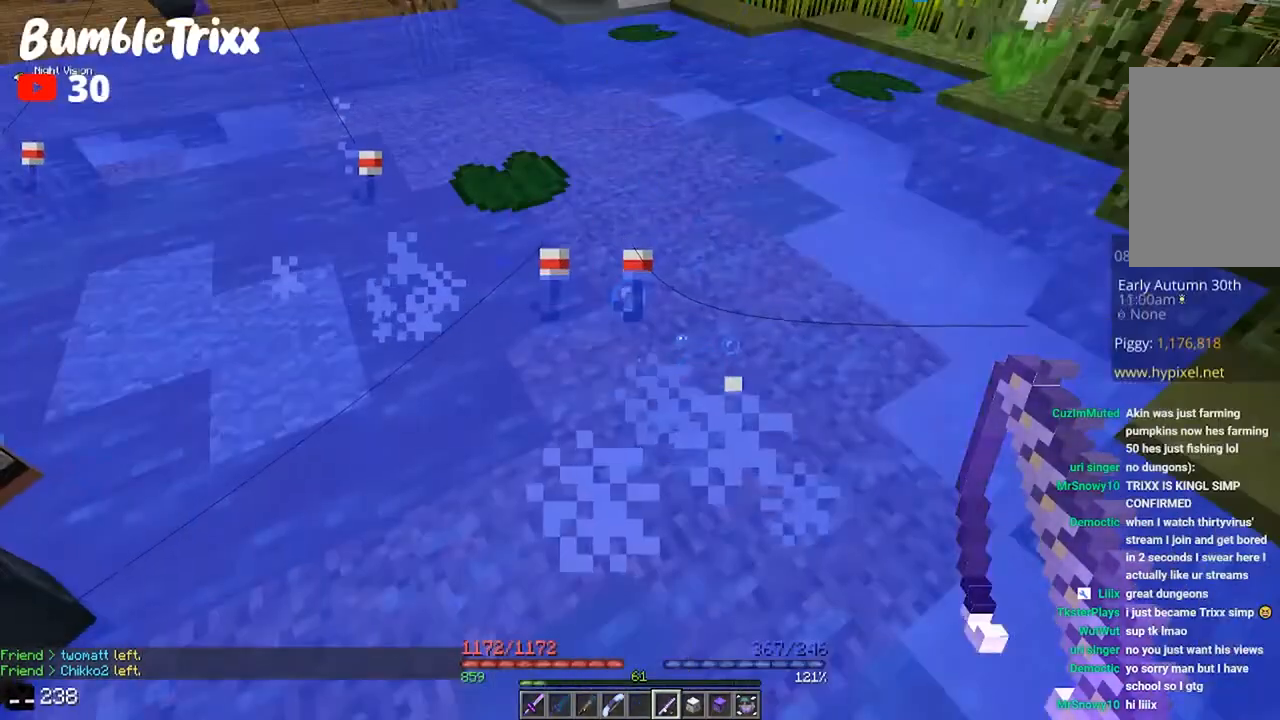
{"keys": [], "mouse": [], "events": []}
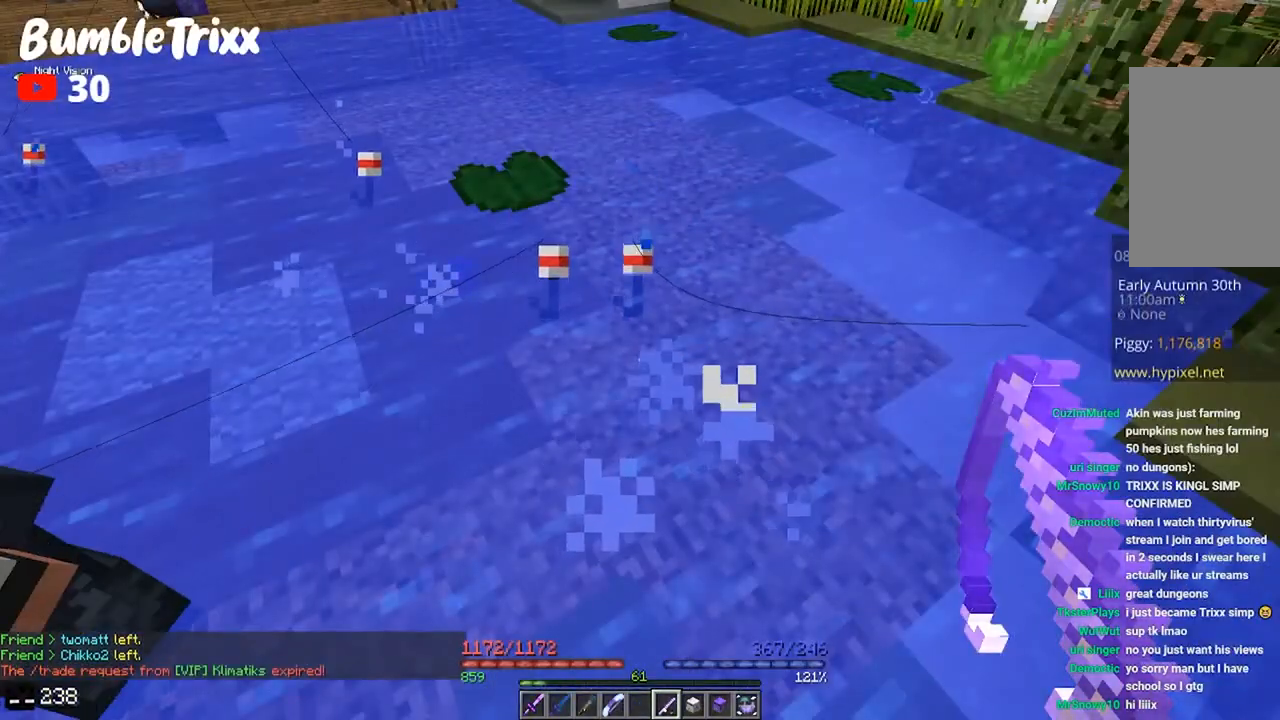
{"keys": [], "mouse": [], "events": []}
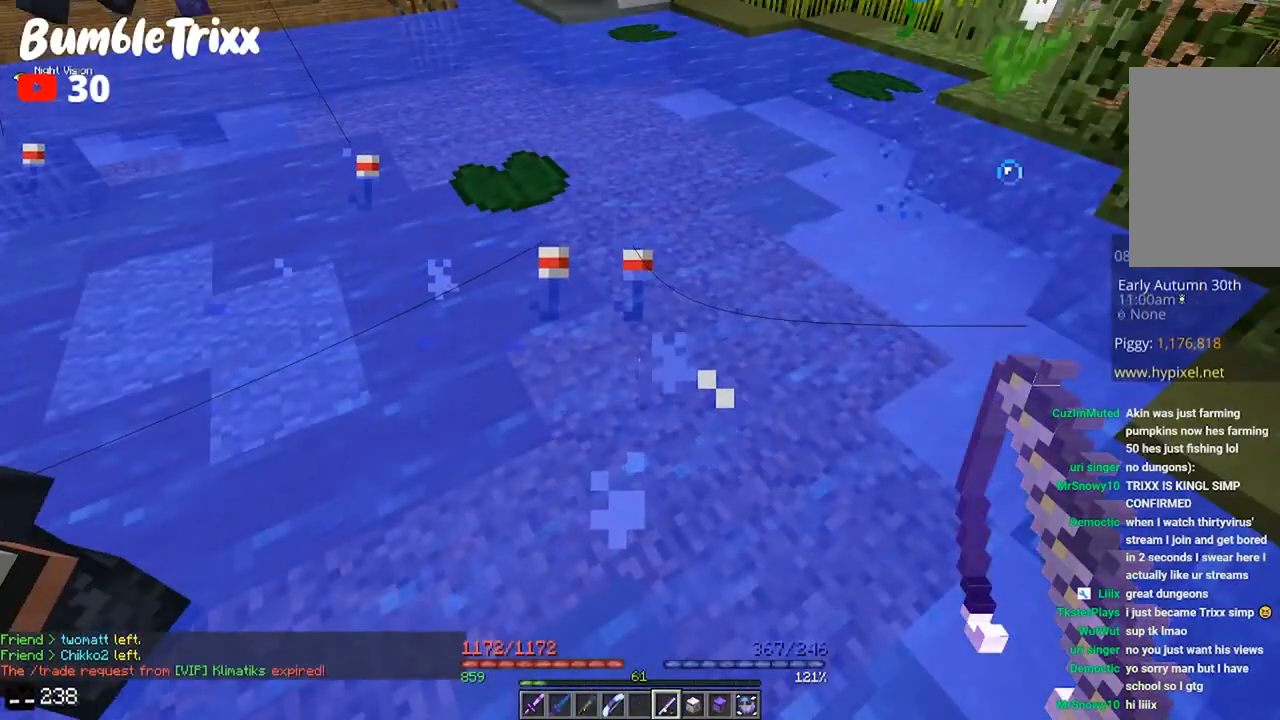
{"keys": [], "mouse": [], "events": []}
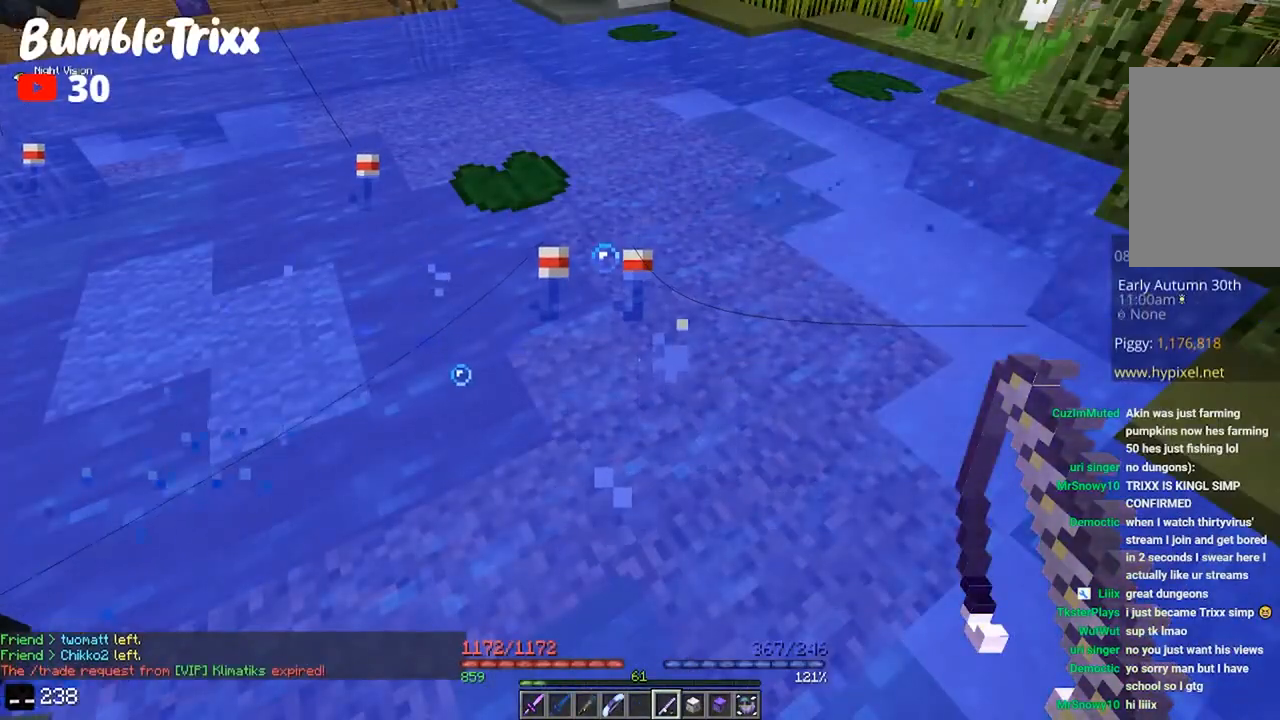
{"keys": [], "mouse": [], "events": []}
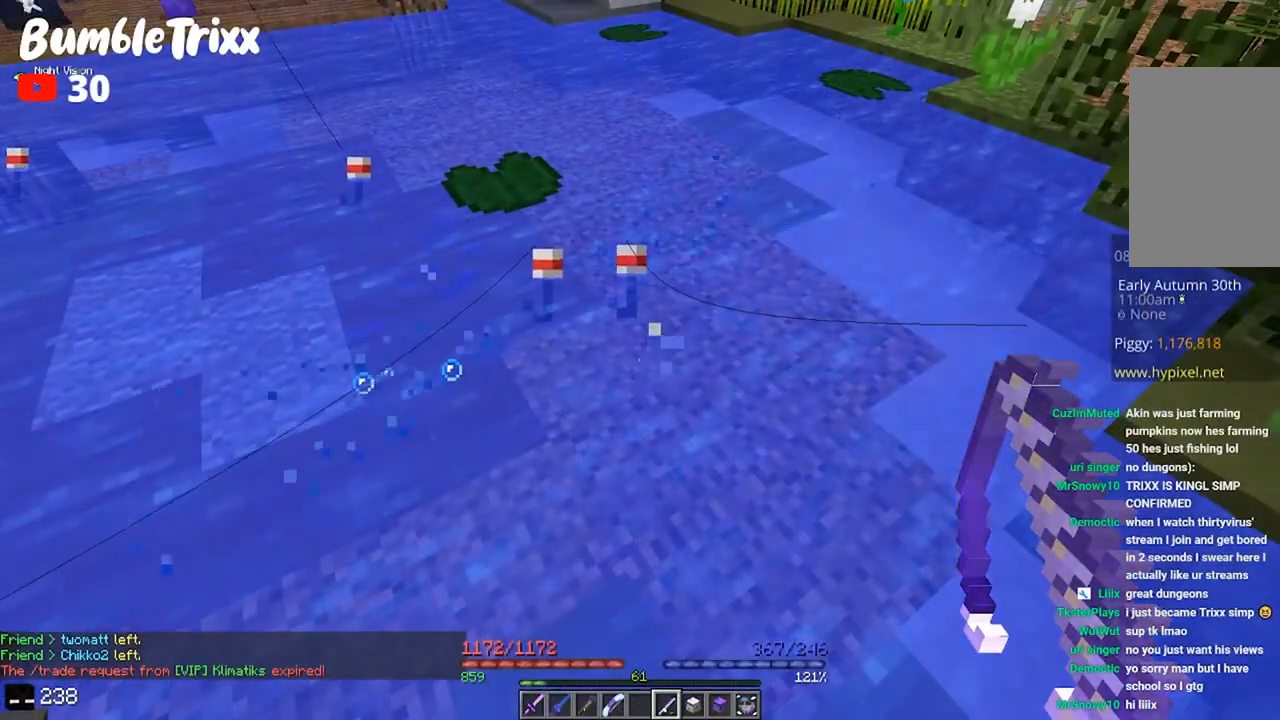
{"keys": [], "mouse": ["right"], "events": [[433, "mouse_right", "down"]]}
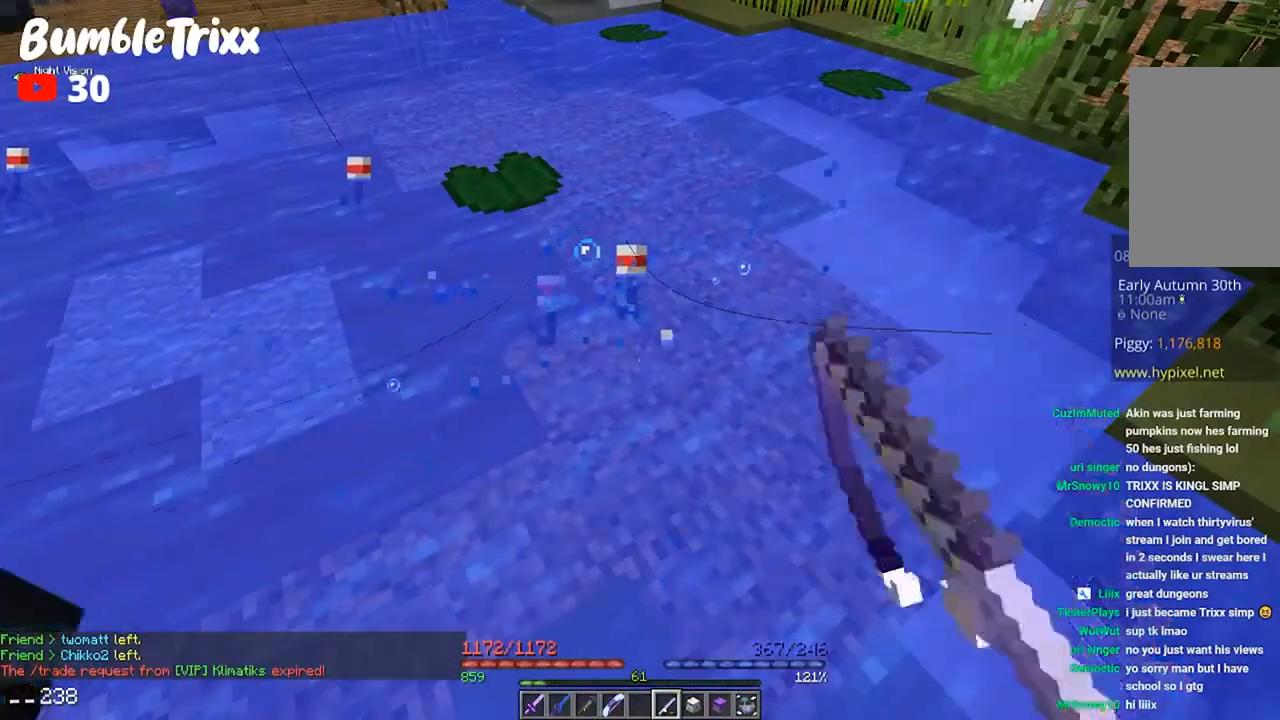
{"keys": [], "mouse": [], "events": [[67, "mouse_right", "up"]]}
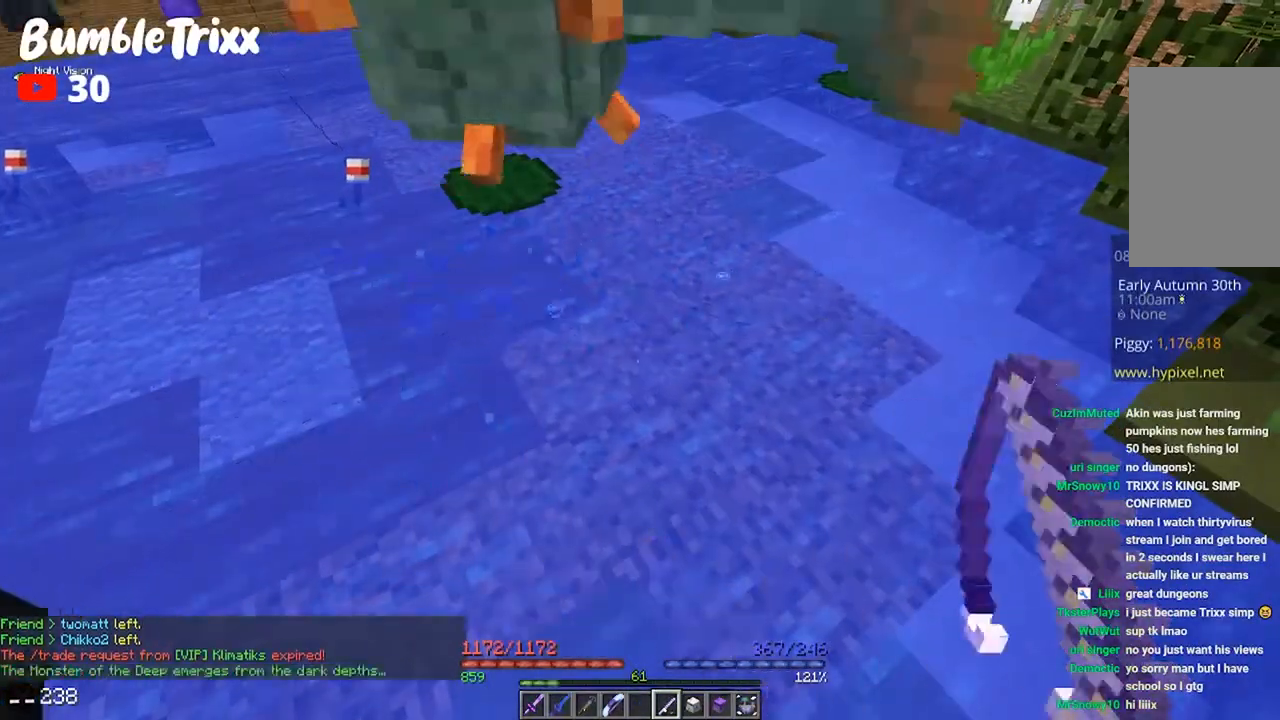
{"keys": [], "mouse": [], "events": []}